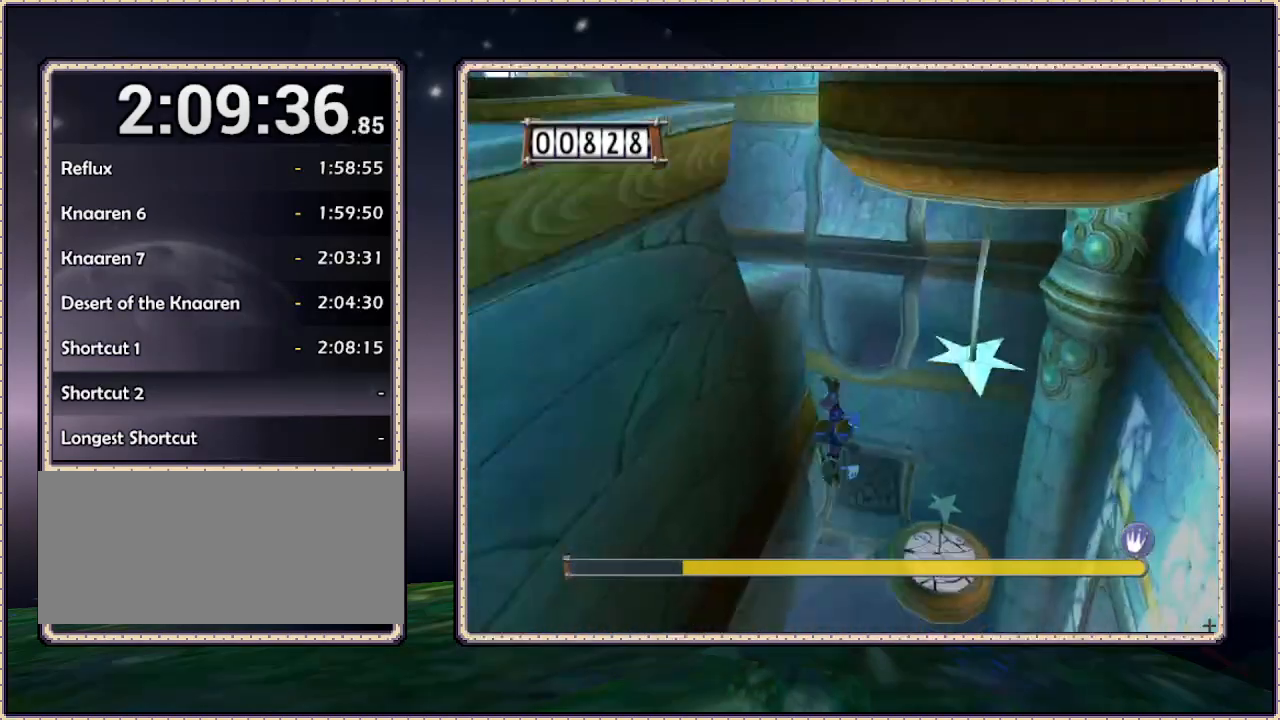
Gameplay with a controller (PlayStation layout); each line is a JSON object with the inputs held at the frame after it (dt_ms = milliseconds from this image to that frame). "events" lists button and stick changes between this image and that frame as [ms after this image, input, new state], when the widget could be followed in between. Not read: HOME L3 R3.
{"dt_ms": 500, "buttons": ["CIRCLE", "DPAD_LEFT"], "events": [[150, "DPAD_LEFT", "up"], [300, "CIRCLE", "down"], [383, "DPAD_LEFT", "down"], [483, "DPAD_DOWN", "up"]]}
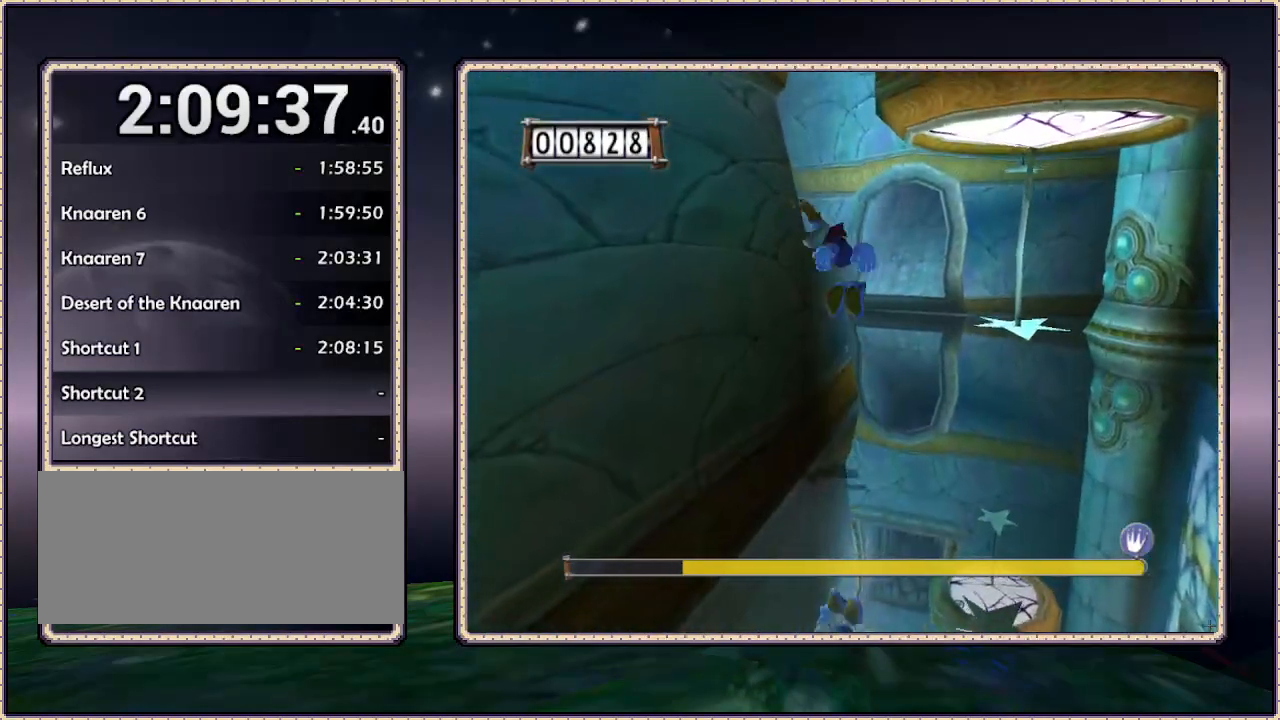
{"dt_ms": 500, "buttons": ["DPAD_UP", "DPAD_RIGHT"], "events": [[133, "DPAD_UP", "down"], [383, "CIRCLE", "up"], [383, "DPAD_LEFT", "up"], [450, "DPAD_RIGHT", "down"]]}
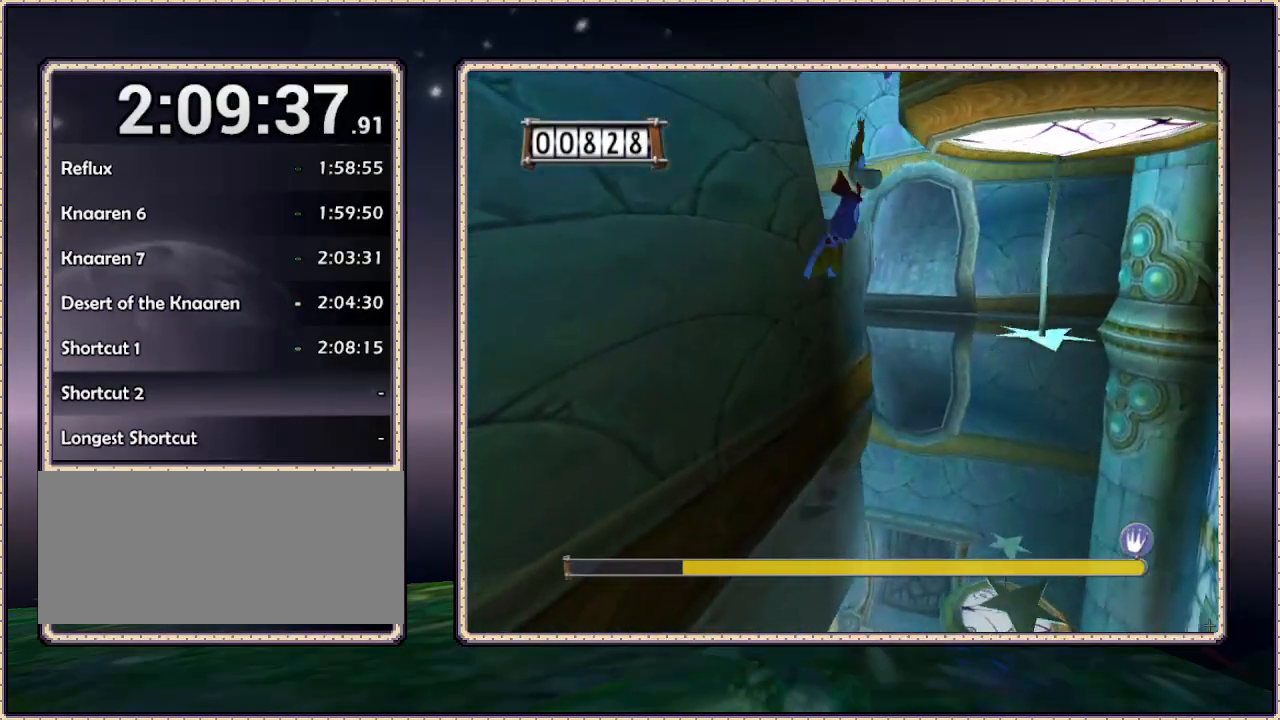
{"dt_ms": 500, "buttons": ["CIRCLE", "DPAD_LEFT"], "events": [[67, "DPAD_RIGHT", "up"], [267, "CIRCLE", "down"], [300, "DPAD_LEFT", "down"], [383, "DPAD_UP", "up"]]}
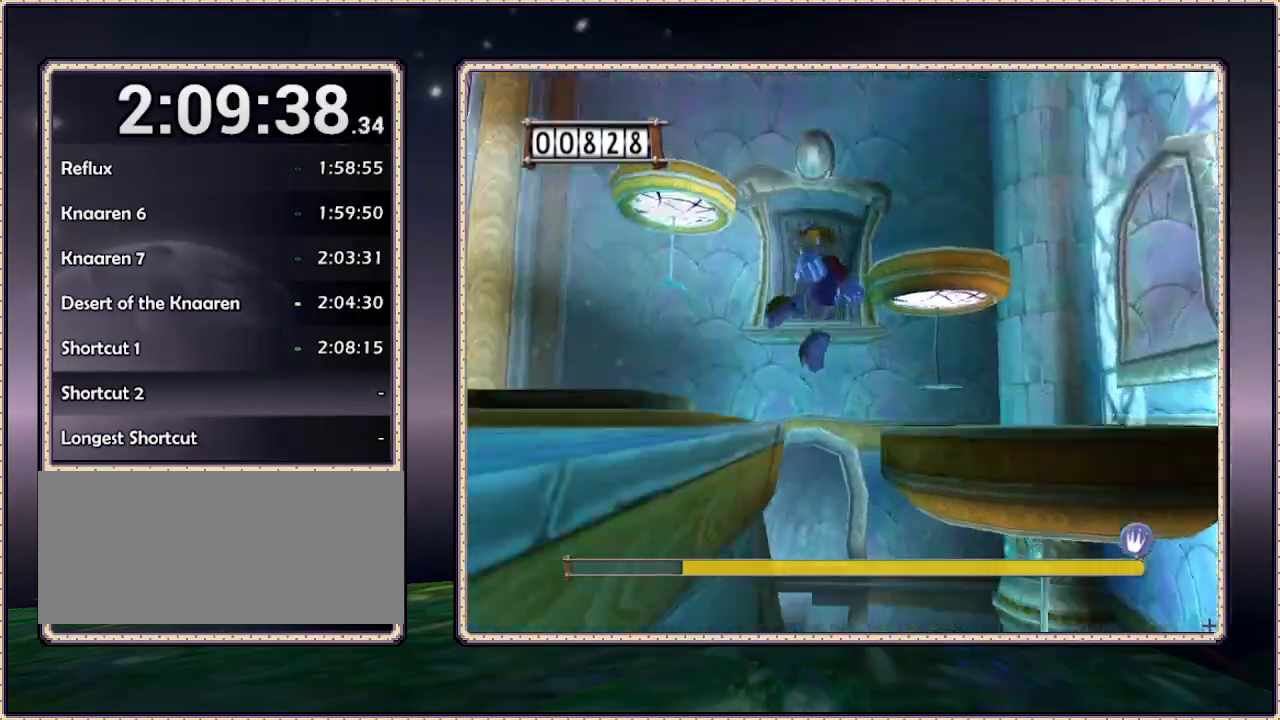
{"dt_ms": 500, "buttons": ["DPAD_DOWN"], "events": [[50, "DPAD_DOWN", "down"], [100, "CIRCLE", "up"], [450, "DPAD_LEFT", "up"]]}
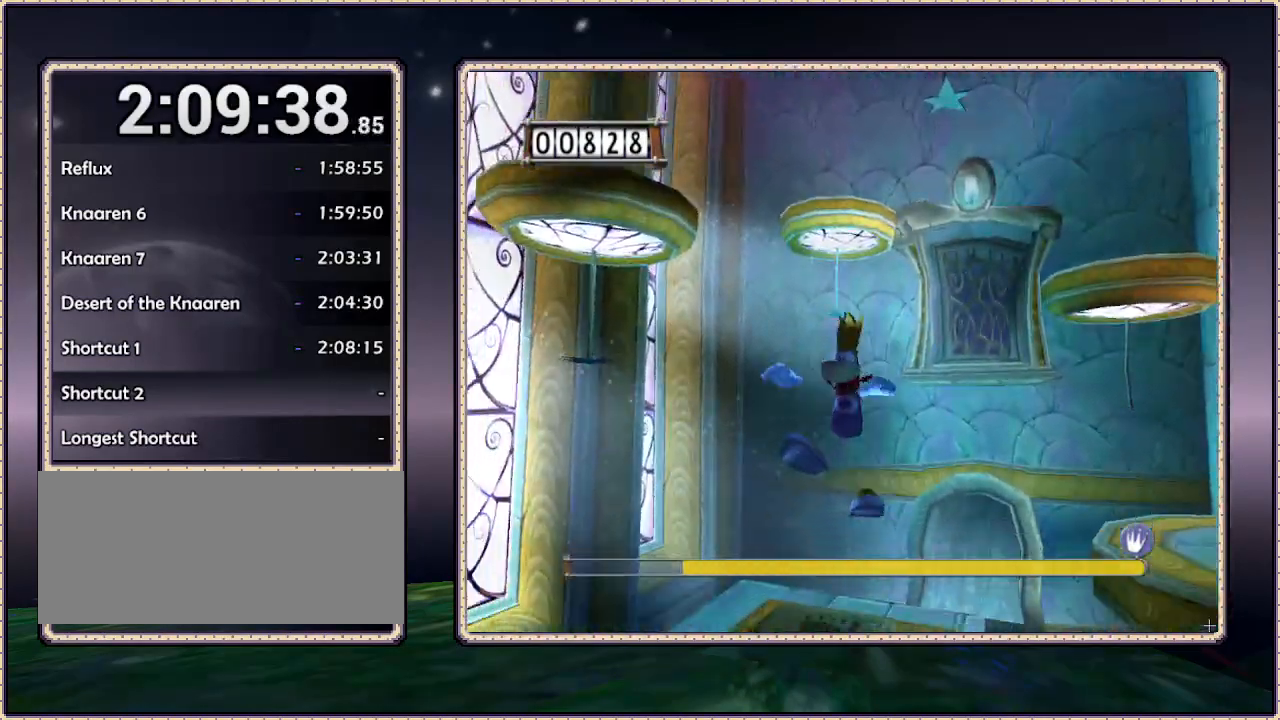
{"dt_ms": 500, "buttons": ["DPAD_UP", "DPAD_RIGHT"], "events": [[133, "DPAD_DOWN", "up"], [167, "DPAD_LEFT", "down"], [283, "DPAD_UP", "down"], [350, "DPAD_LEFT", "up"], [383, "DPAD_RIGHT", "down"]]}
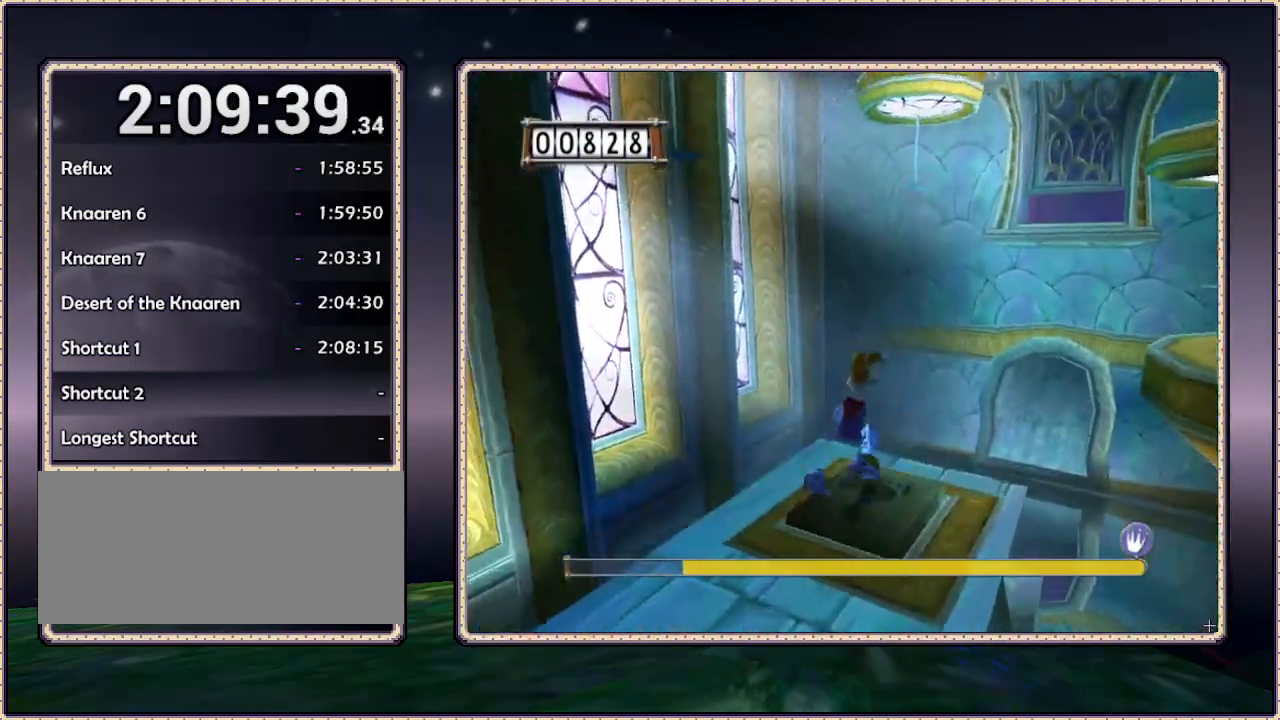
{"dt_ms": 500, "buttons": ["CIRCLE", "DPAD_UP", "DPAD_RIGHT"], "events": [[83, "DPAD_UP", "up"], [350, "CIRCLE", "down"], [433, "DPAD_UP", "down"]]}
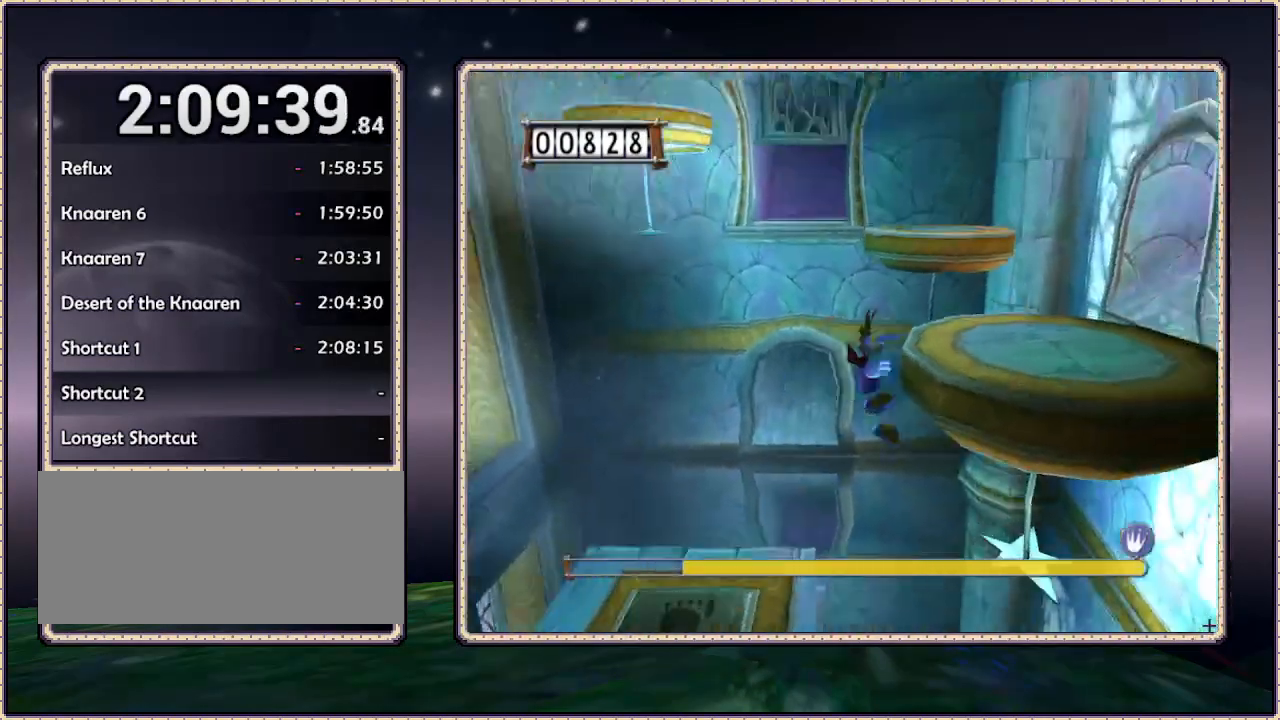
{"dt_ms": 500, "buttons": ["CIRCLE", "DPAD_RIGHT"], "events": [[50, "DPAD_UP", "up"], [133, "CIRCLE", "up"], [233, "DPAD_DOWN", "down"], [383, "DPAD_DOWN", "up"], [417, "CIRCLE", "down"]]}
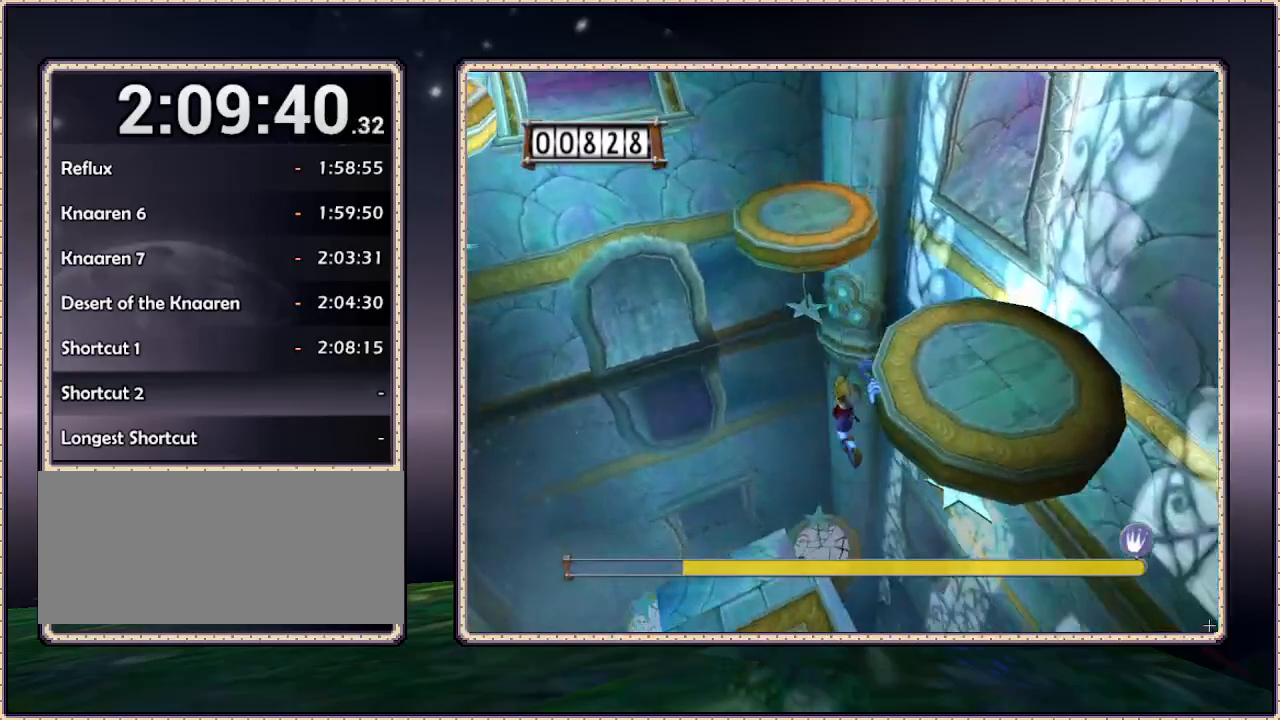
{"dt_ms": 500, "buttons": ["DPAD_UP"], "events": [[50, "CIRCLE", "up"], [433, "DPAD_RIGHT", "up"], [433, "DPAD_UP", "down"]]}
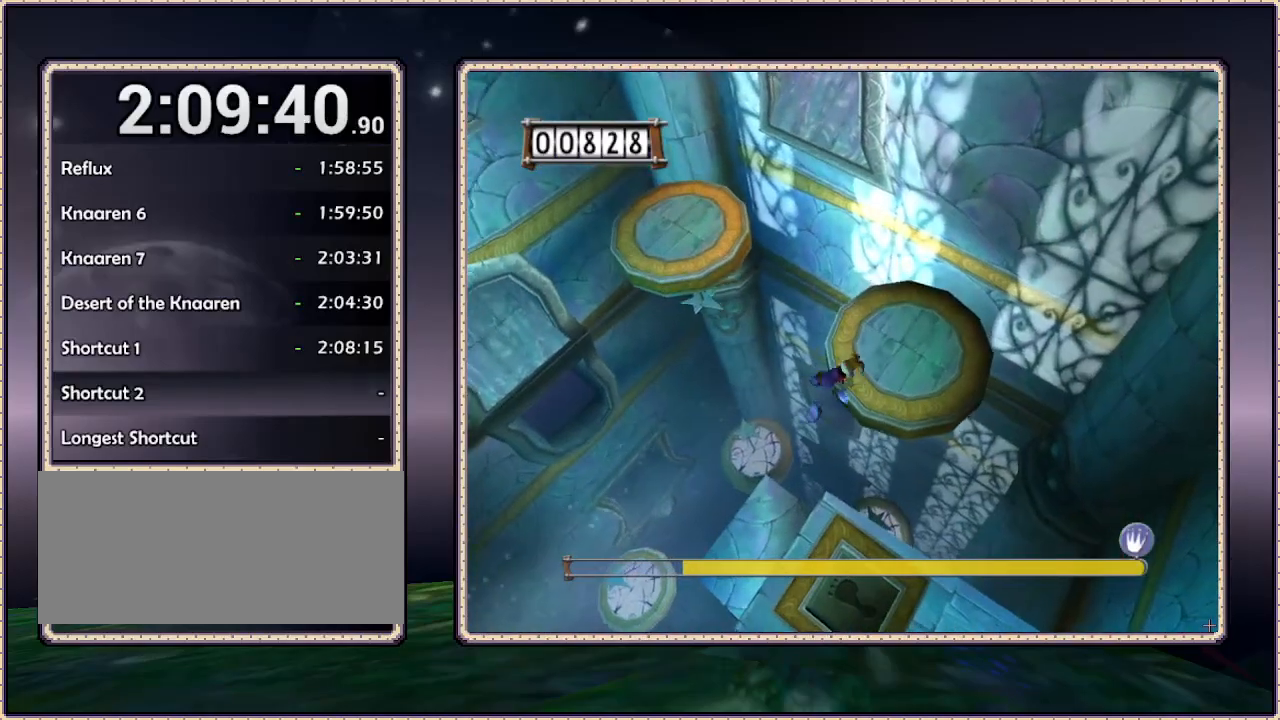
{"dt_ms": 500, "buttons": ["DPAD_UP", "DPAD_LEFT"], "events": [[333, "DPAD_LEFT", "down"]]}
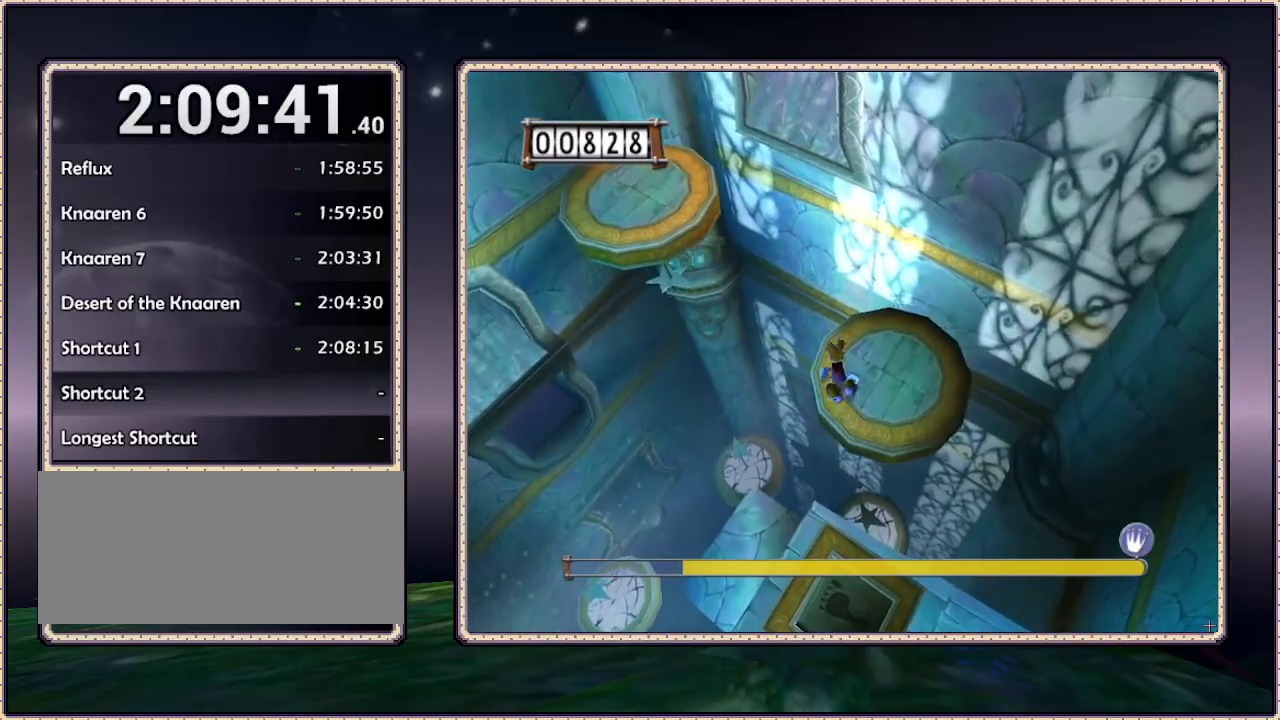
{"dt_ms": 500, "buttons": ["CIRCLE", "DPAD_UP", "DPAD_LEFT"], "events": [[233, "CIRCLE", "down"]]}
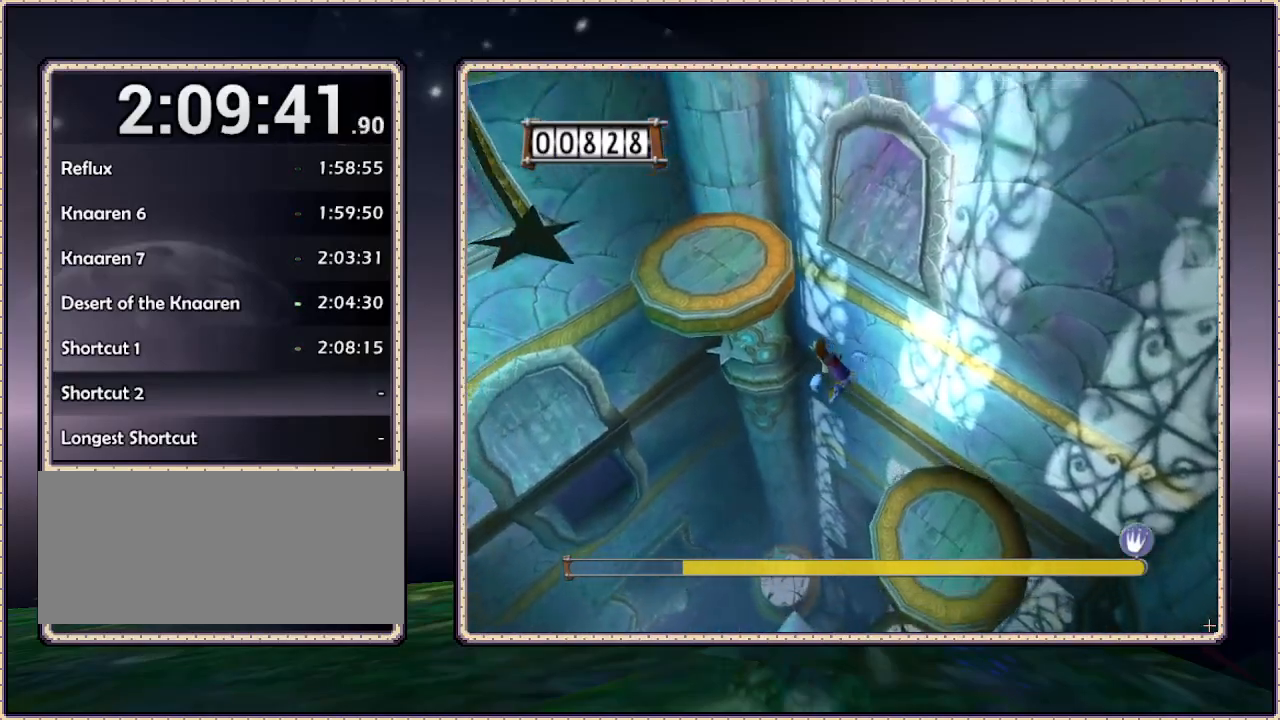
{"dt_ms": 500, "buttons": ["CIRCLE", "DPAD_UP", "DPAD_LEFT"], "events": []}
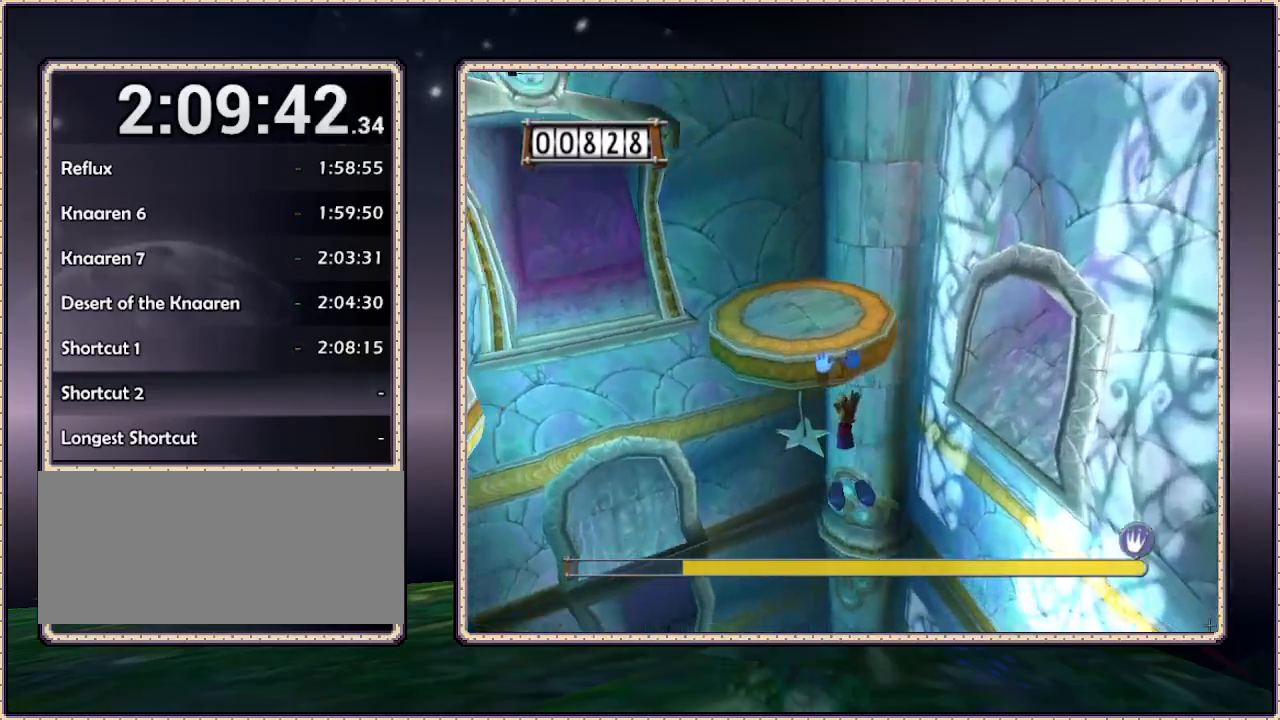
{"dt_ms": 500, "buttons": [], "events": [[17, "CIRCLE", "up"], [17, "DPAD_LEFT", "up"], [100, "CIRCLE", "down"], [167, "CIRCLE", "up"], [467, "DPAD_UP", "up"]]}
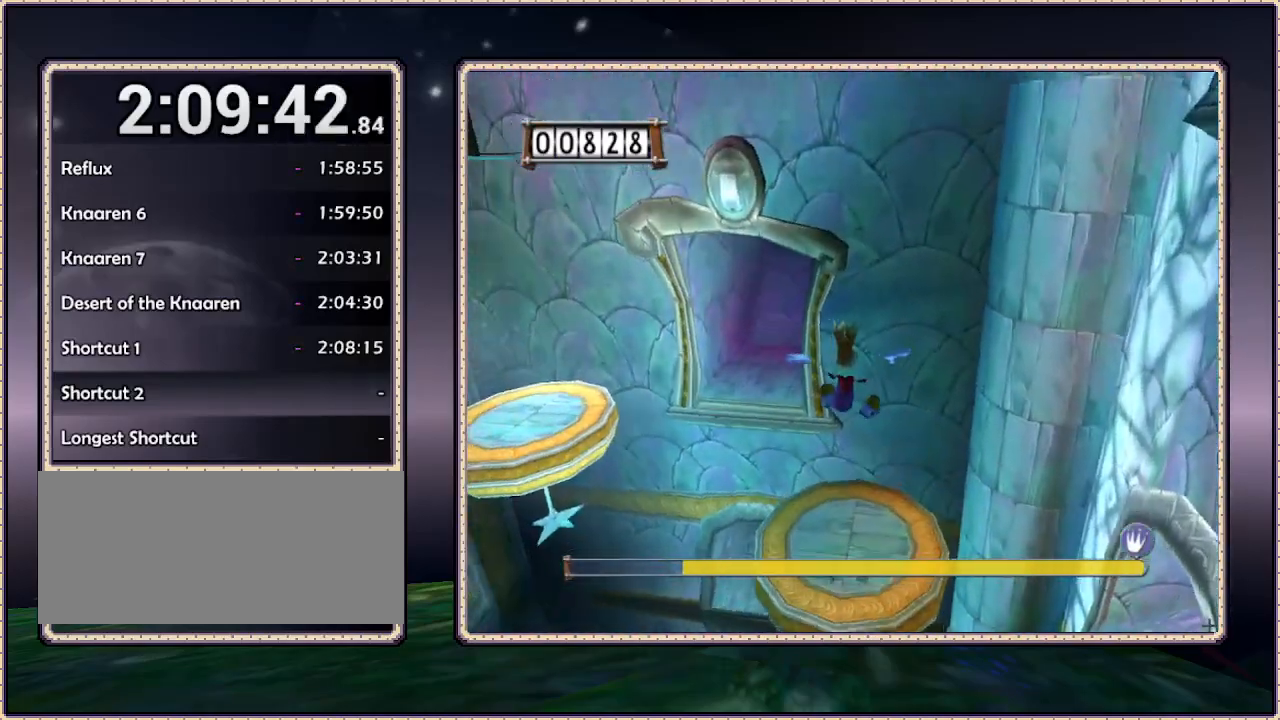
{"dt_ms": 500, "buttons": [], "events": []}
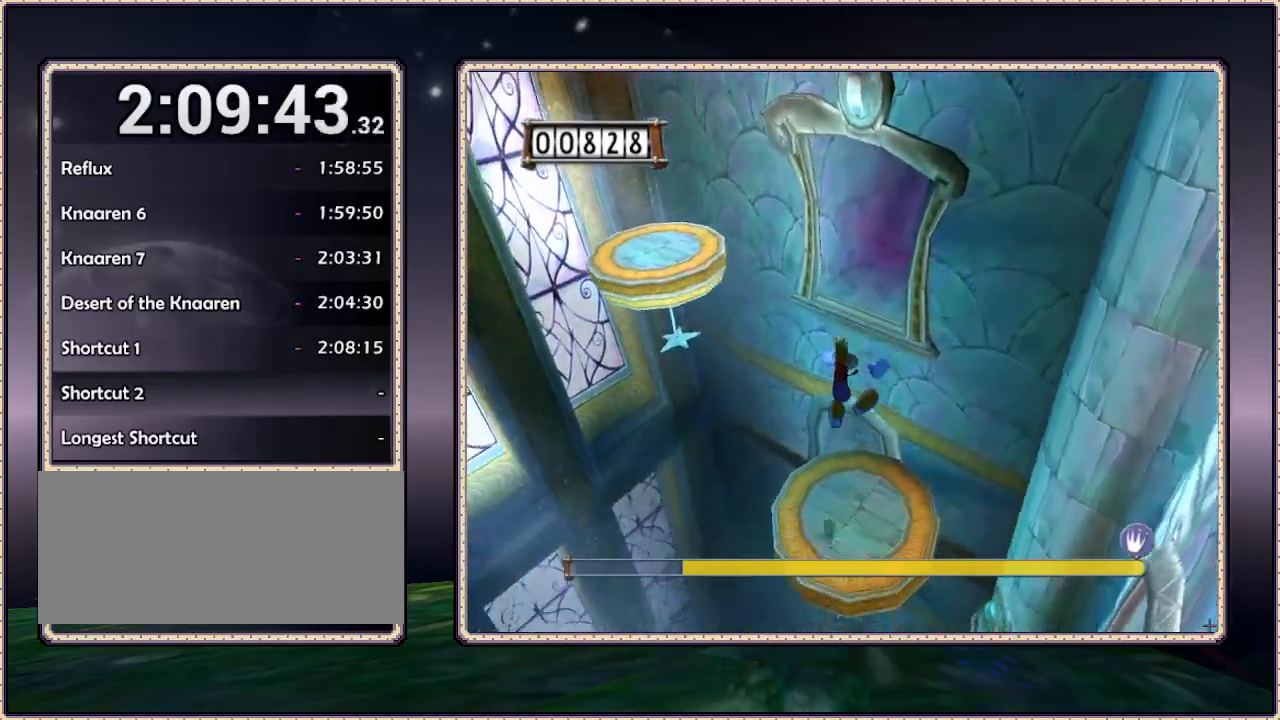
{"dt_ms": 500, "buttons": [], "events": []}
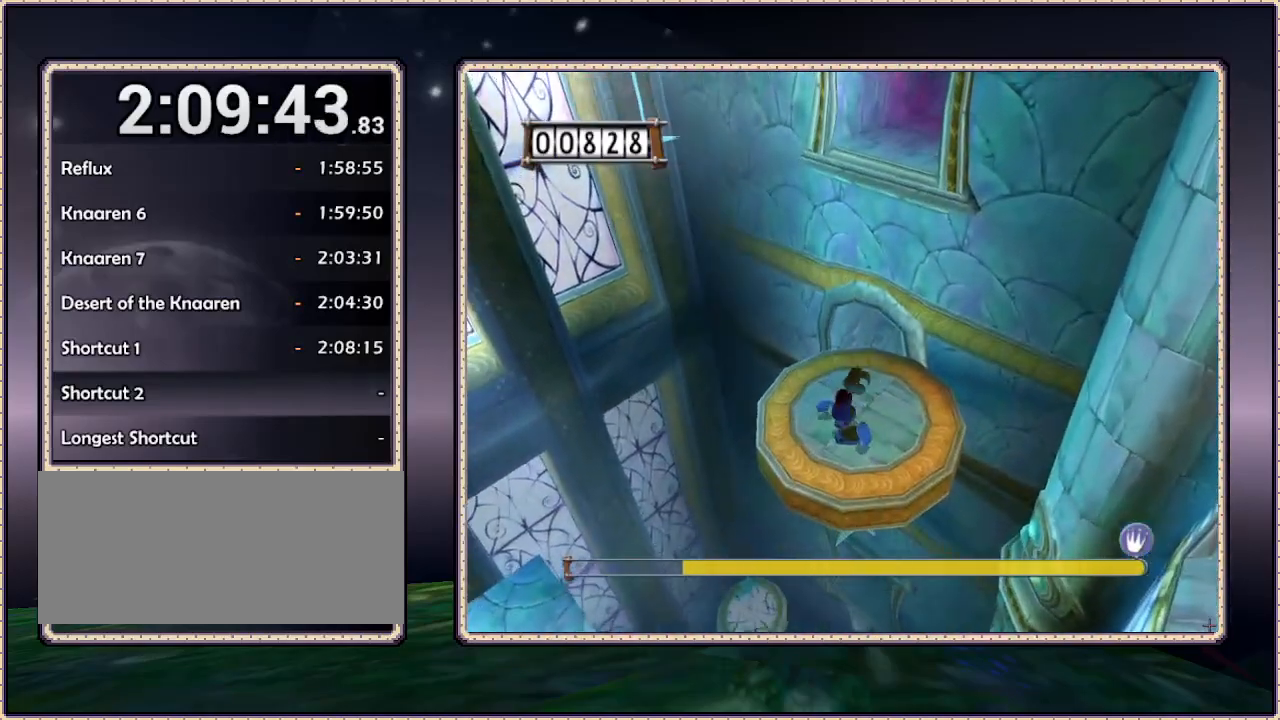
{"dt_ms": 500, "buttons": [], "events": [[83, "DPAD_LEFT", "down"], [133, "DPAD_UP", "down"], [350, "DPAD_LEFT", "up"], [350, "DPAD_UP", "up"]]}
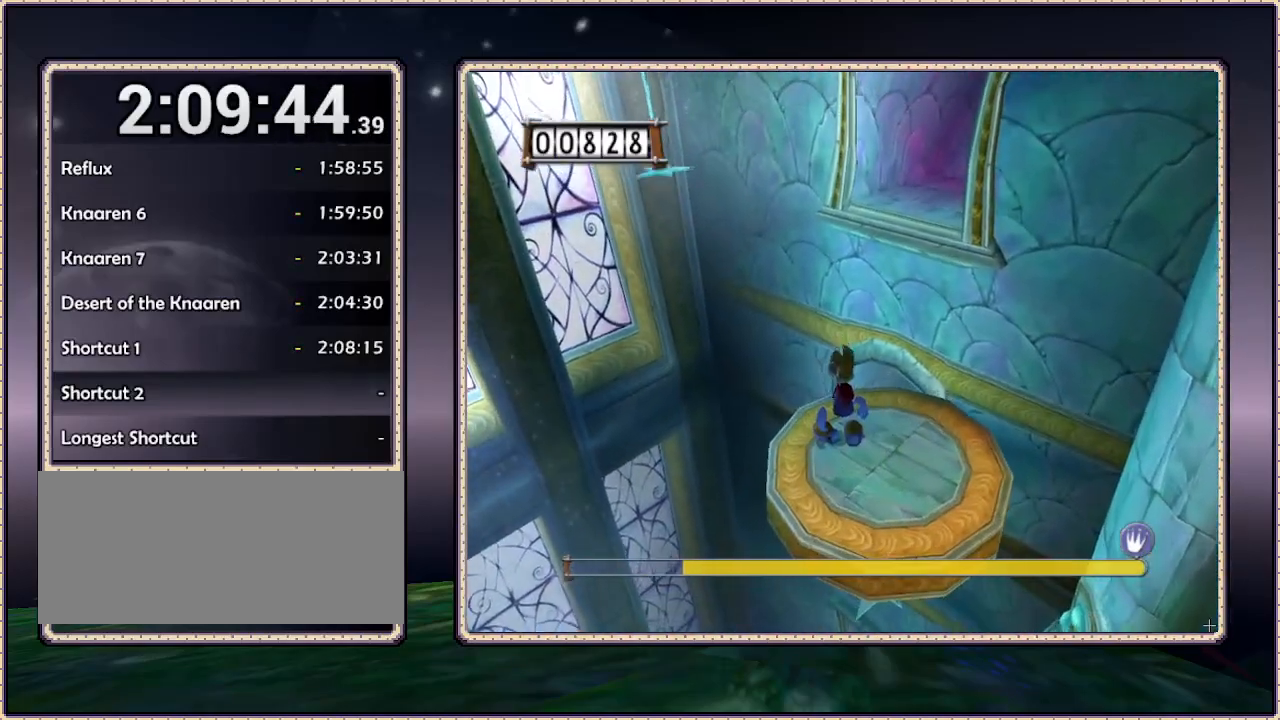
{"dt_ms": 500, "buttons": [], "events": []}
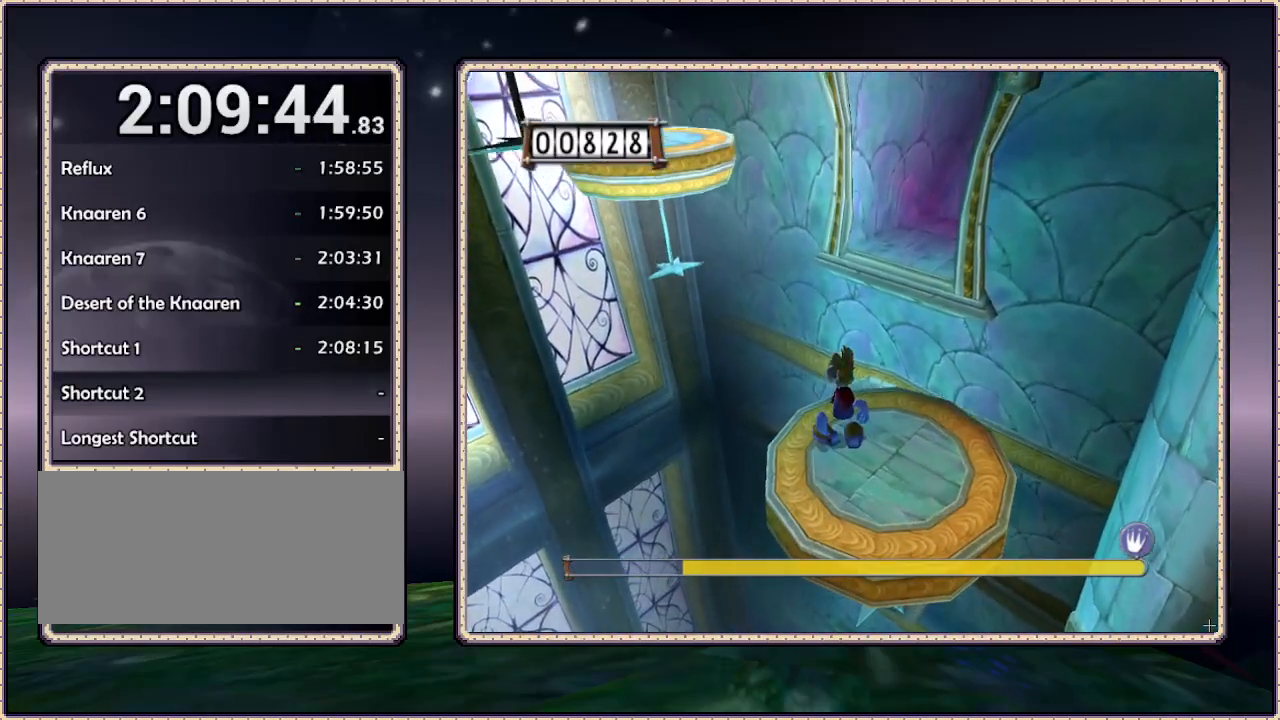
{"dt_ms": 500, "buttons": ["CIRCLE", "DPAD_UP", "DPAD_LEFT"], "events": [[33, "DPAD_LEFT", "down"], [33, "DPAD_UP", "down"], [317, "CIRCLE", "down"]]}
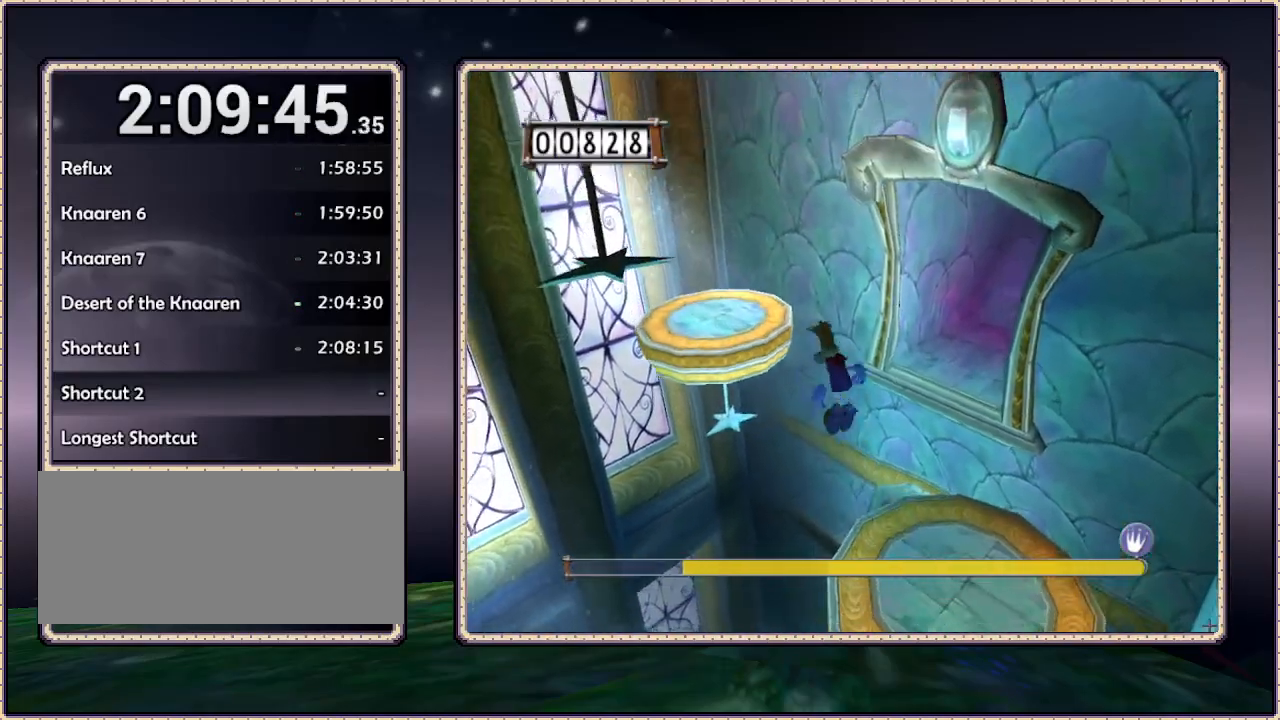
{"dt_ms": 500, "buttons": ["DPAD_UP"], "events": [[433, "DPAD_LEFT", "up"], [483, "CIRCLE", "up"]]}
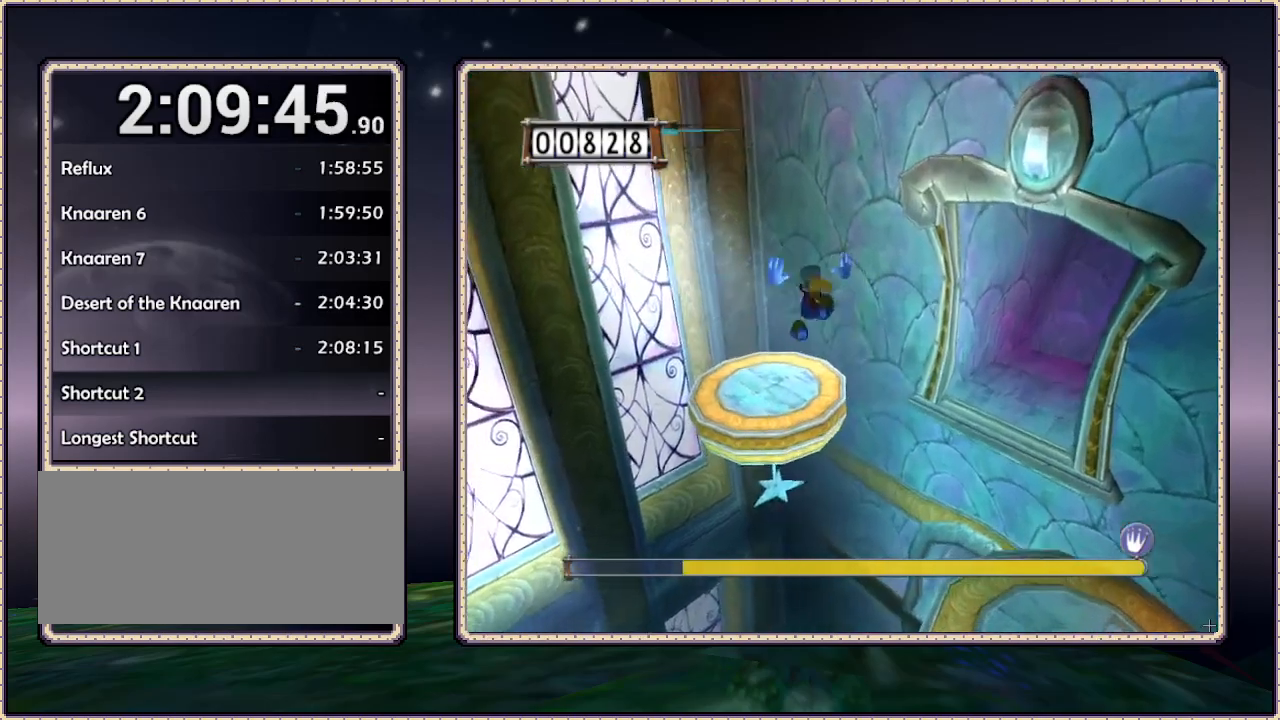
{"dt_ms": 1000, "buttons": ["DPAD_RIGHT"], "events": [[133, "DPAD_LEFT", "down"], [367, "DPAD_UP", "up"], [500, "DPAD_LEFT", "up"], [817, "DPAD_RIGHT", "down"]]}
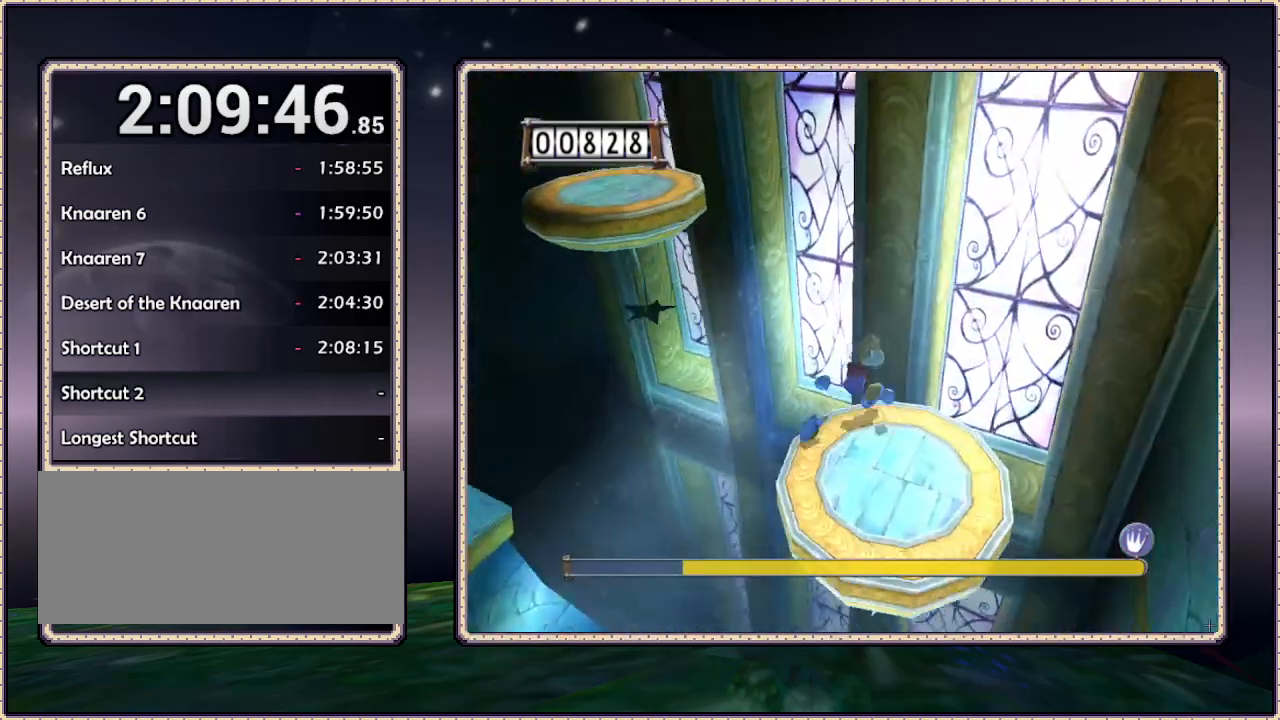
{"dt_ms": 1000, "buttons": ["CIRCLE", "DPAD_DOWN"]}
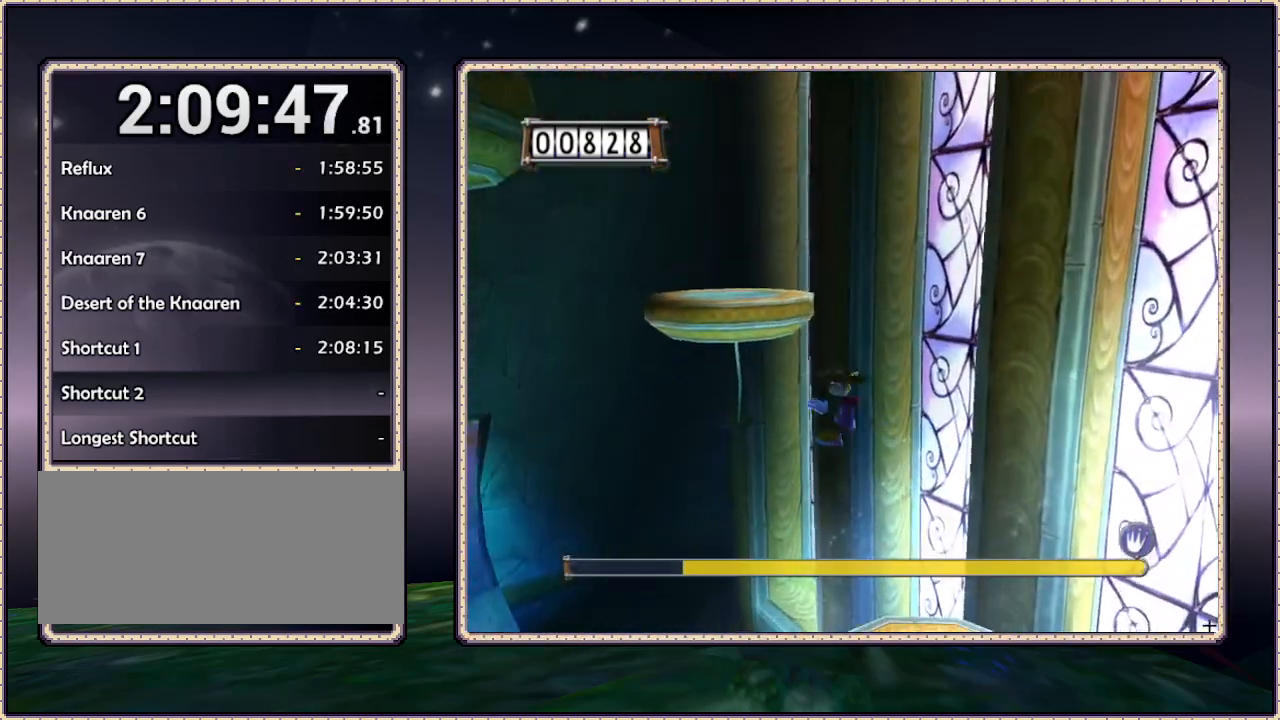
{"dt_ms": 500, "buttons": ["CIRCLE", "DPAD_DOWN", "DPAD_RIGHT"], "events": [[67, "DPAD_RIGHT", "down"]]}
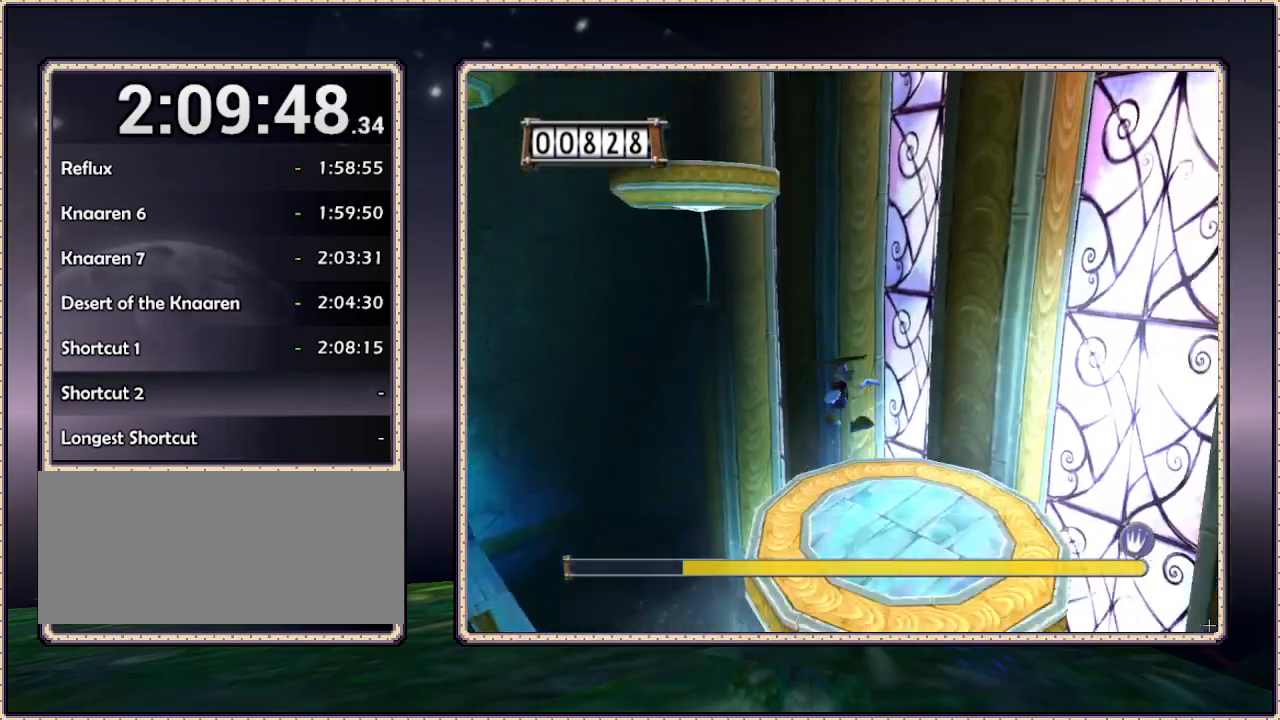
{"dt_ms": 500, "buttons": ["CIRCLE", "DPAD_DOWN"], "events": [[100, "DPAD_RIGHT", "up"], [367, "CIRCLE", "up"], [483, "CIRCLE", "down"]]}
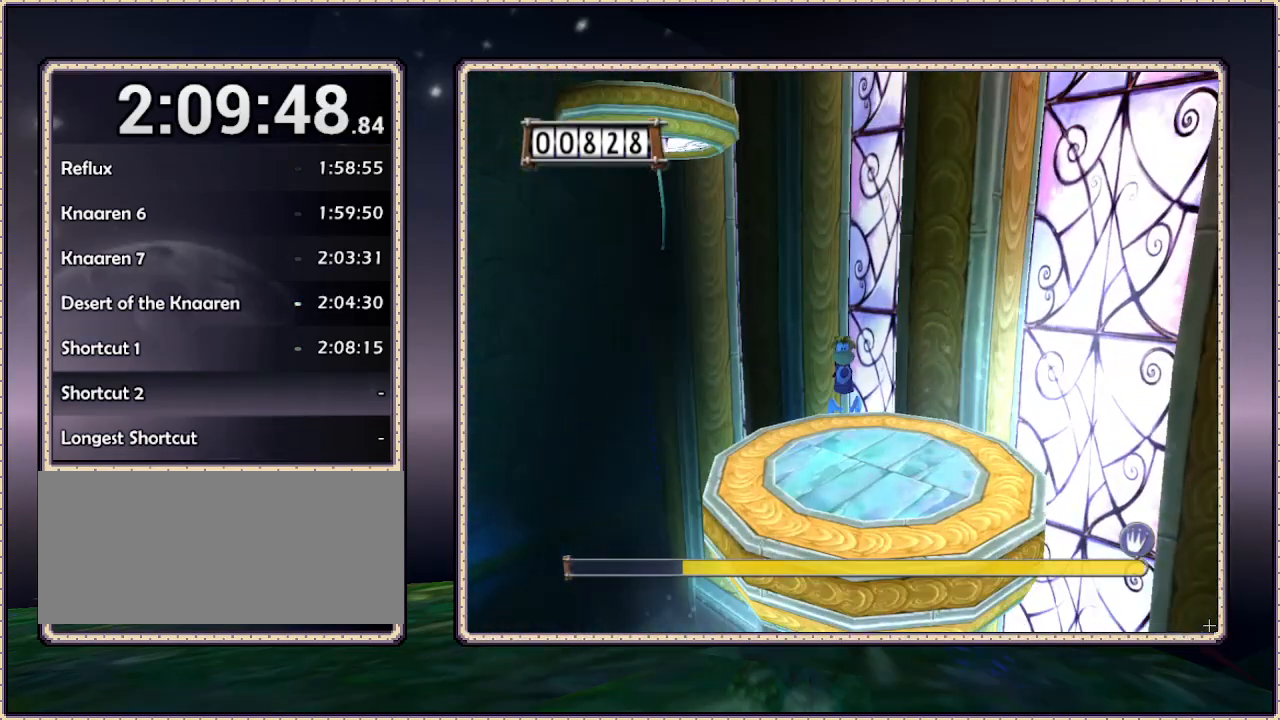
{"dt_ms": 500, "buttons": [], "events": [[50, "CIRCLE", "up"], [500, "DPAD_DOWN", "up"]]}
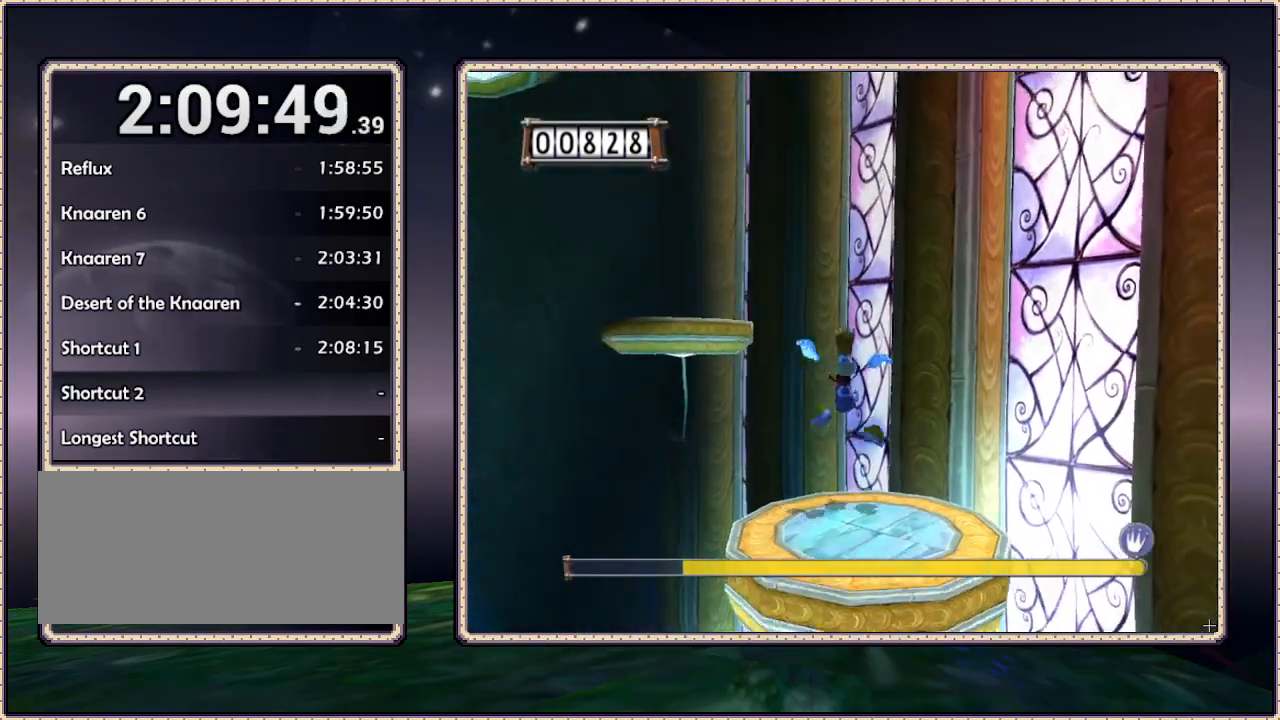
{"dt_ms": 500, "buttons": ["CIRCLE", "DPAD_UP", "DPAD_LEFT"], "events": [[50, "DPAD_UP", "down"], [167, "DPAD_LEFT", "down"], [500, "CIRCLE", "down"]]}
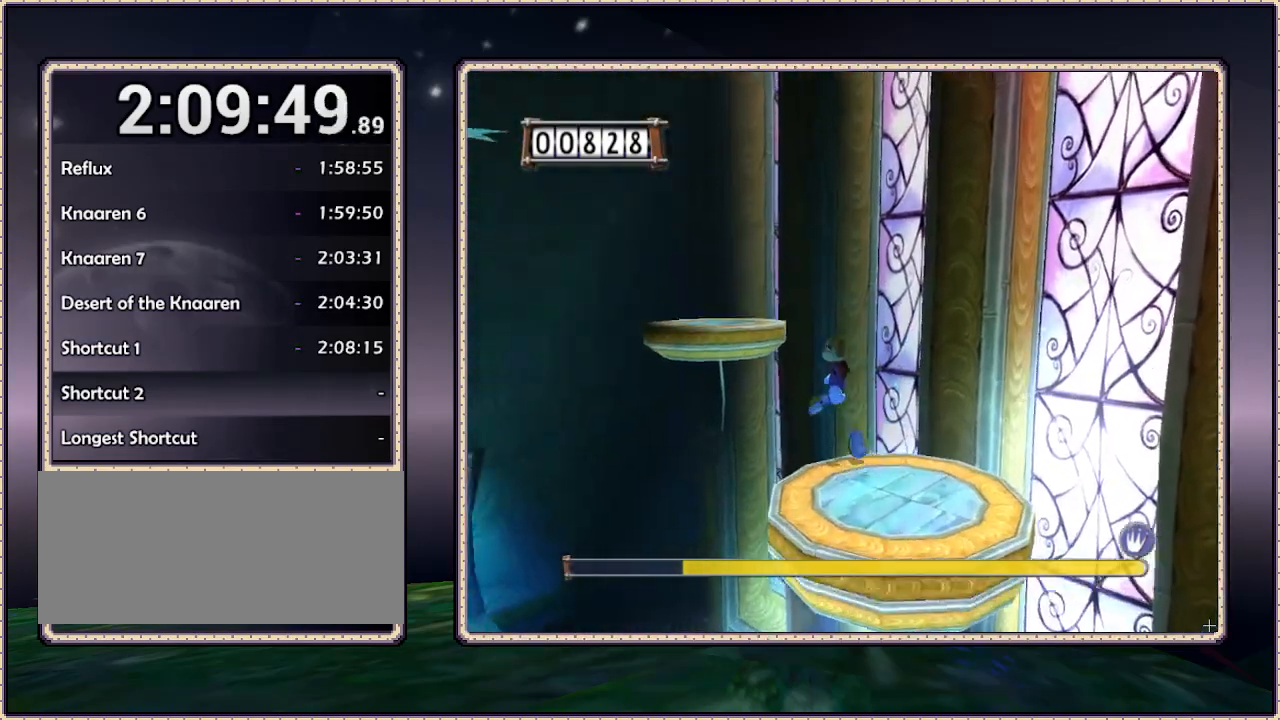
{"dt_ms": 500, "buttons": ["CIRCLE", "DPAD_UP", "DPAD_LEFT"], "events": []}
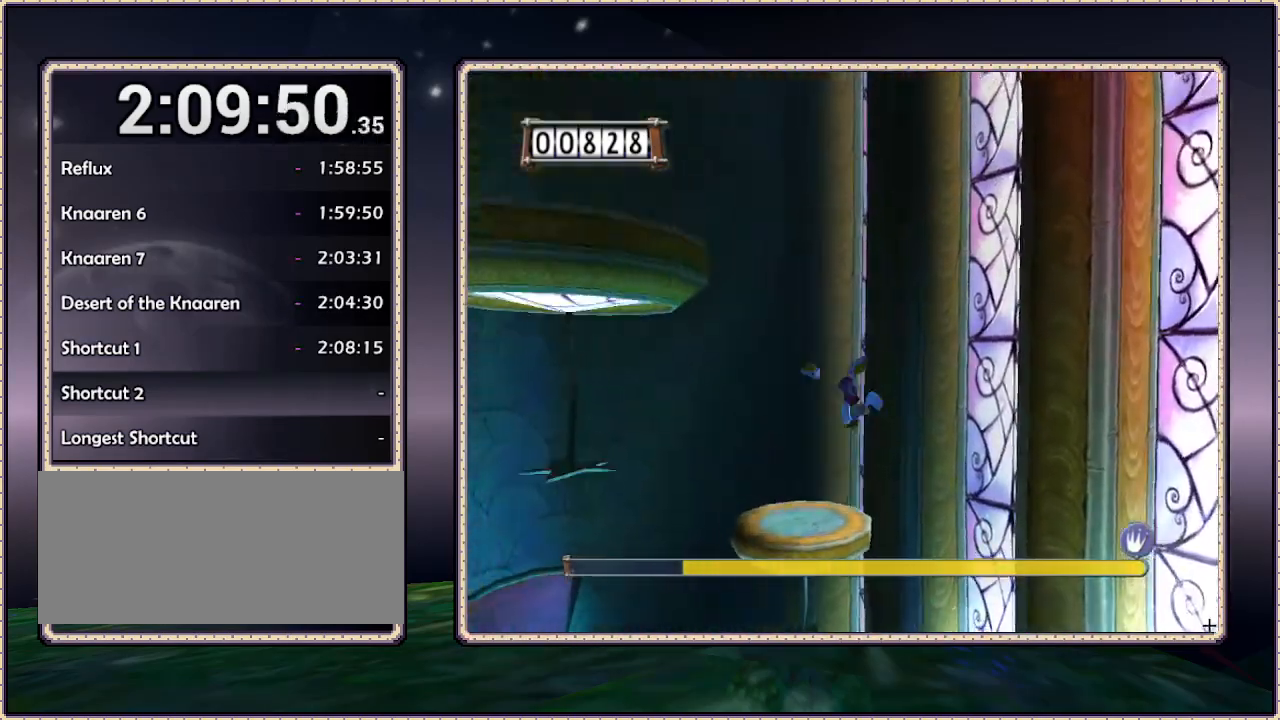
{"dt_ms": 500, "buttons": ["DPAD_UP"], "events": [[33, "DPAD_LEFT", "up"], [67, "CIRCLE", "up"]]}
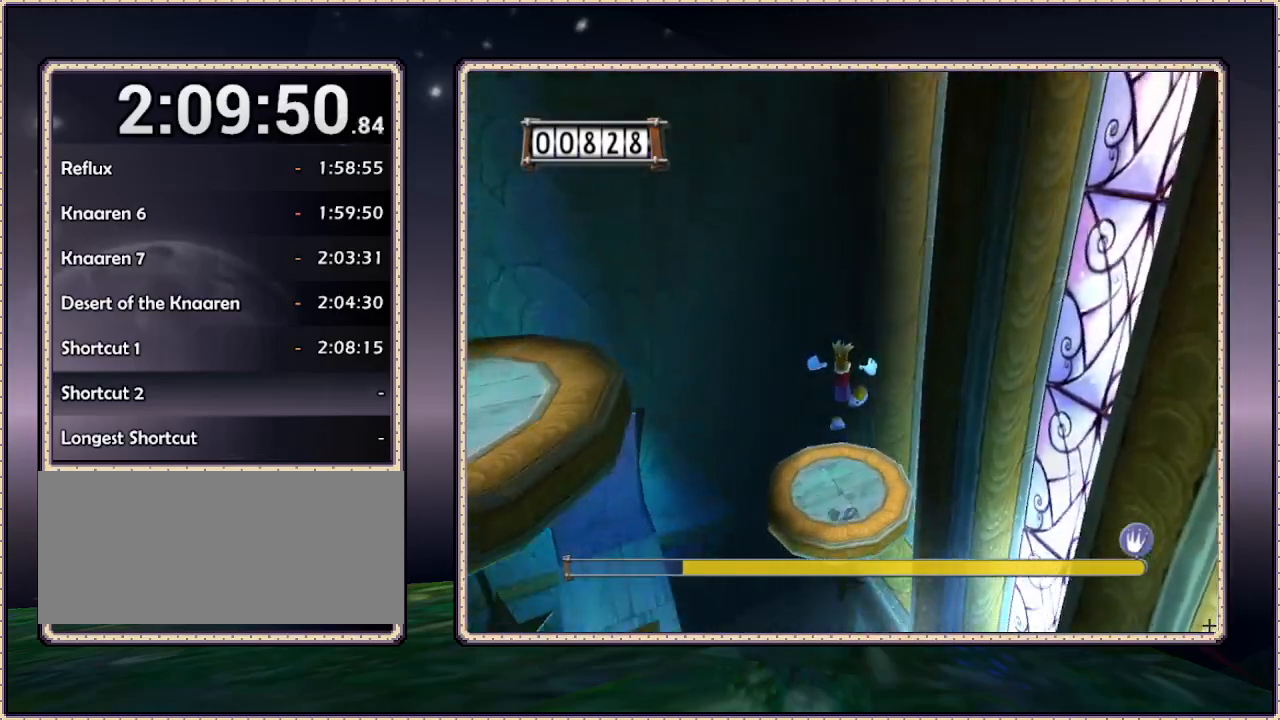
{"dt_ms": 1000, "buttons": ["CIRCLE", "DPAD_LEFT"], "events": [[217, "DPAD_LEFT", "down"], [217, "DPAD_UP", "up"], [467, "DPAD_LEFT", "up"], [650, "DPAD_LEFT", "down"], [700, "DPAD_DOWN", "down"], [817, "CIRCLE", "down"], [883, "DPAD_DOWN", "up"]]}
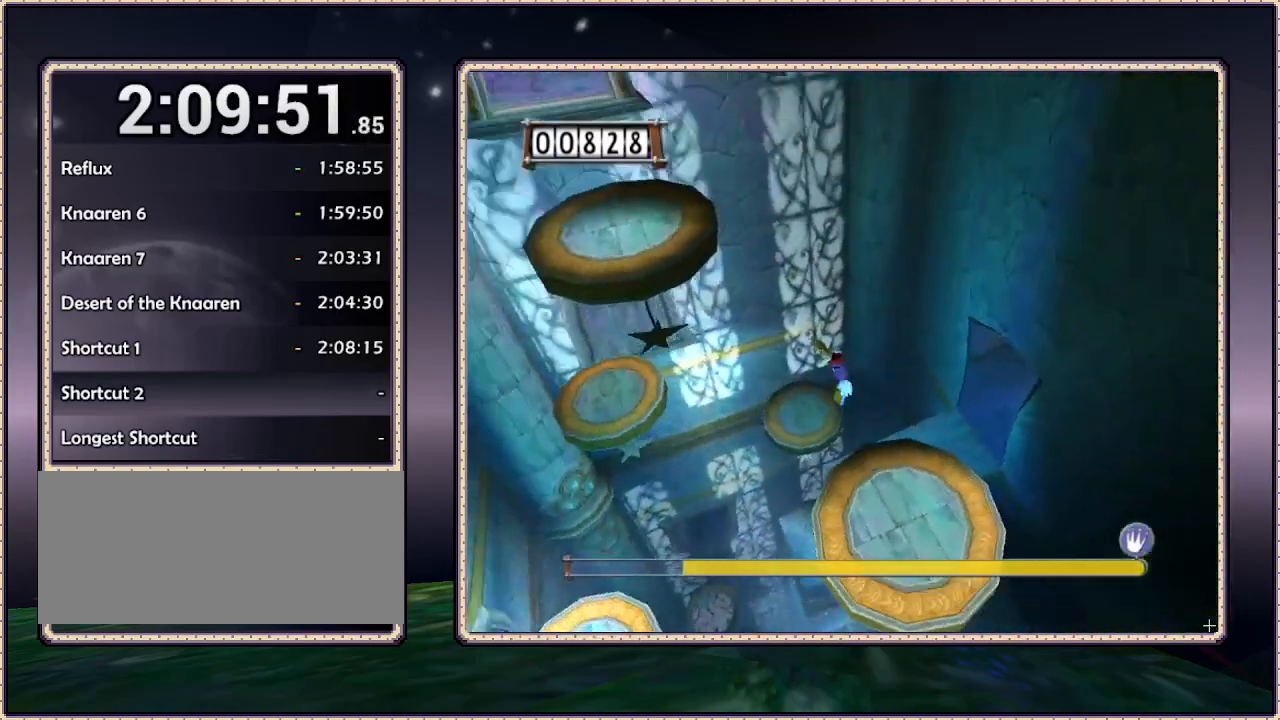
{"dt_ms": 500, "buttons": ["CIRCLE", "DPAD_DOWN", "DPAD_RIGHT"], "events": [[250, "DPAD_DOWN", "down"], [250, "DPAD_LEFT", "up"], [300, "DPAD_RIGHT", "down"], [333, "CIRCLE", "up"], [383, "CIRCLE", "down"]]}